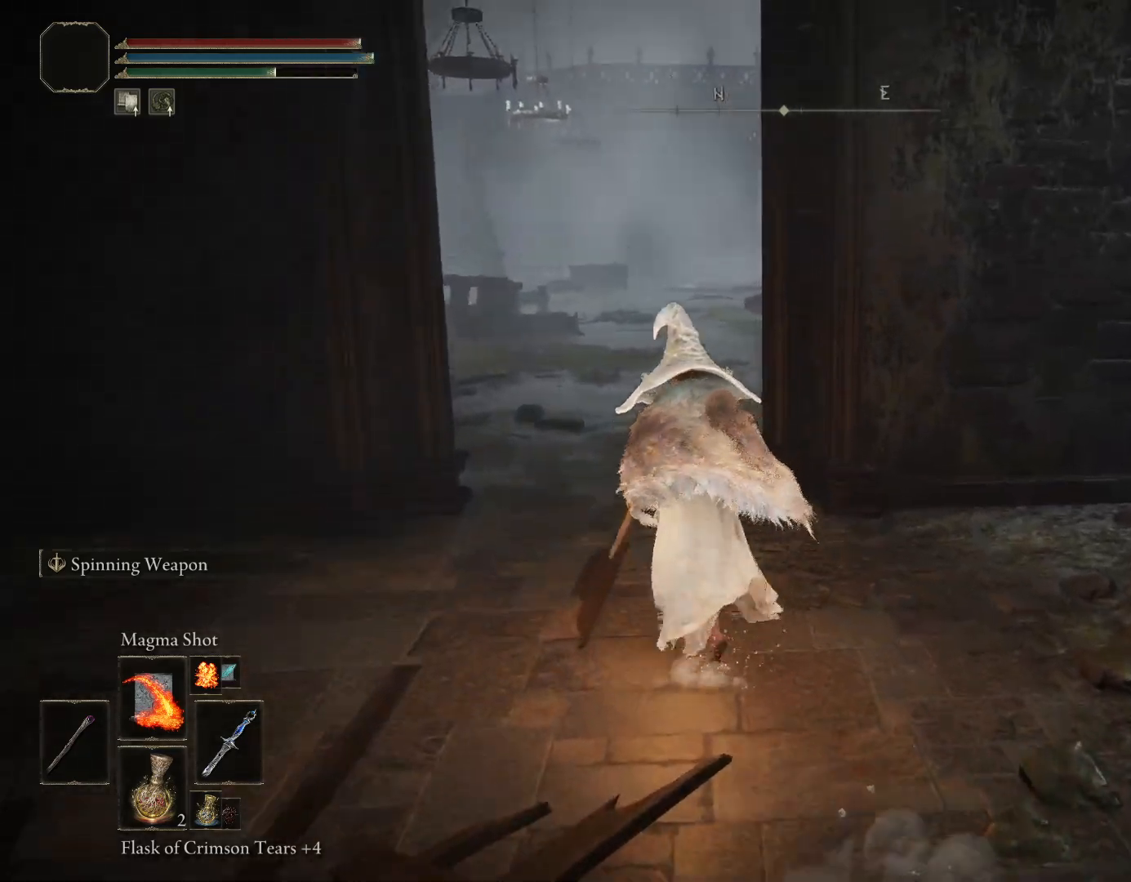
Gameplay with a controller (PlayStation layout); each line is a JSON object with the inputs held at the frame after it. "events" lists button and stick changes between this image and that frame as [ms after this image, input, new state], when the widget could be followed in between. Not read: L2.
{"buttons": ["CIRCLE"], "left_stick": "up", "right_stick": "center", "events": [[50, "right_stick", "center"], [100, "left_stick", "up"]]}
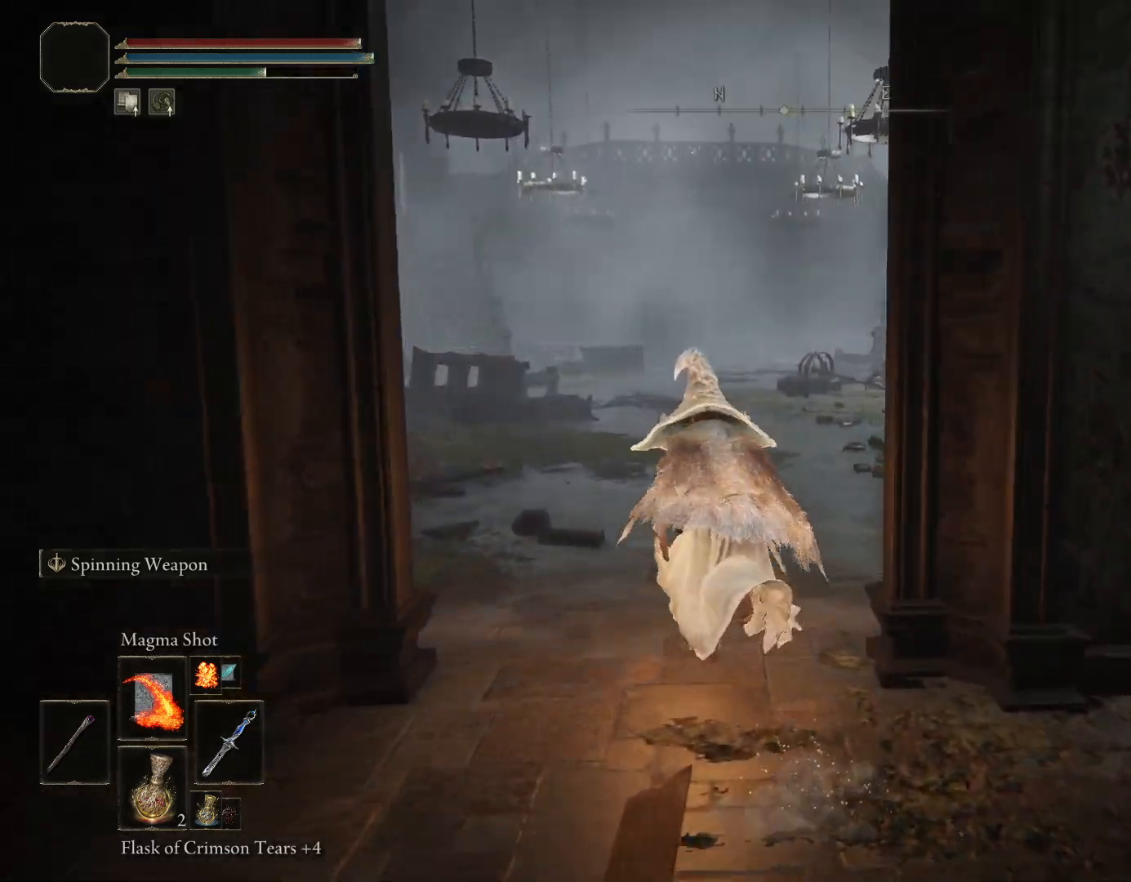
{"buttons": ["CIRCLE"], "left_stick": "up", "right_stick": "center", "events": [[33, "right_stick", "down-left"], [200, "right_stick", "center"]]}
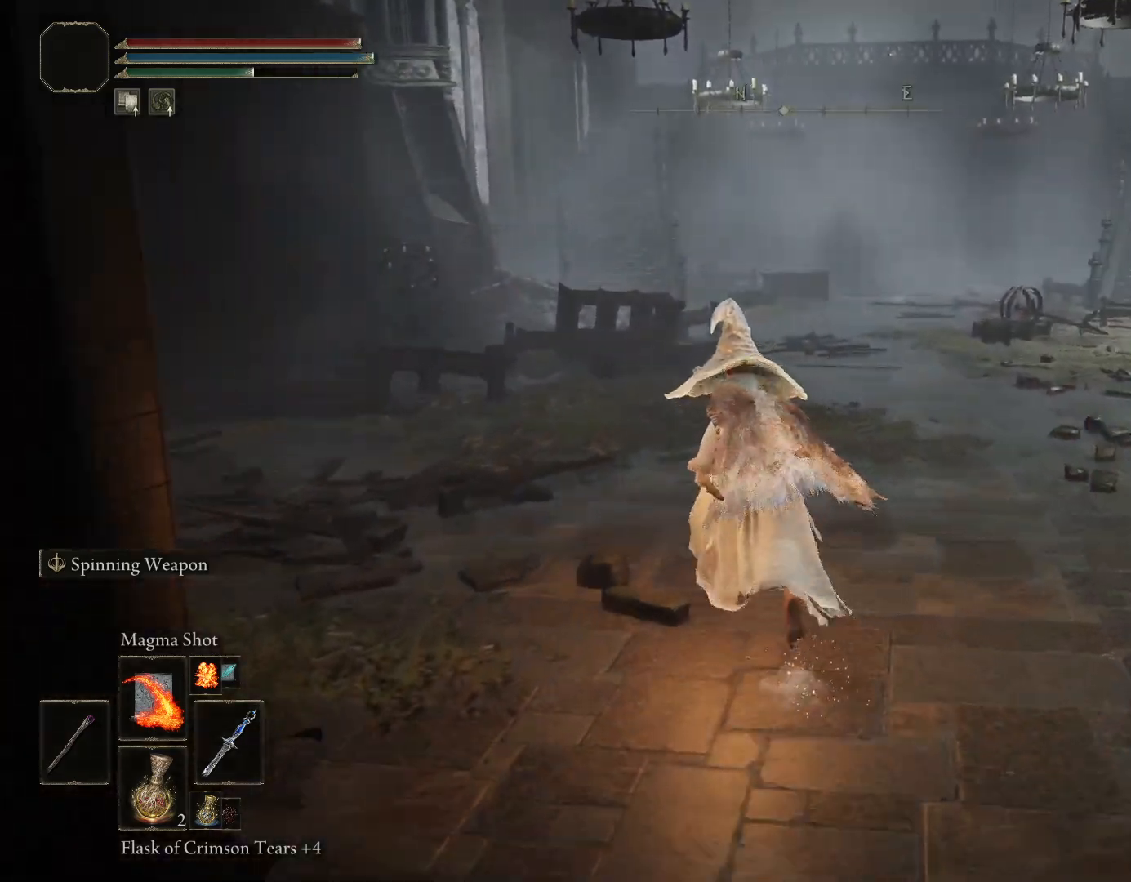
{"buttons": ["CIRCLE"], "left_stick": "up", "right_stick": "down", "events": [[83, "right_stick", "down-right"], [383, "right_stick", "down"]]}
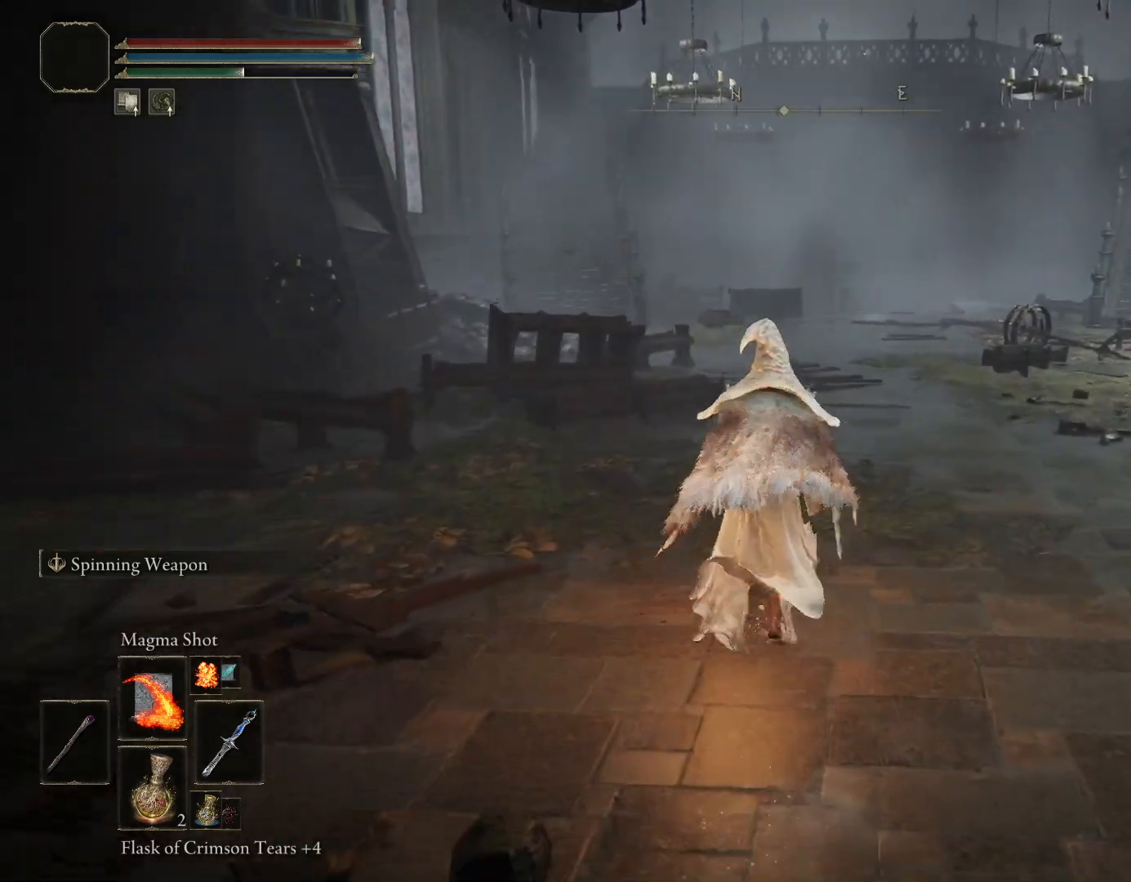
{"buttons": ["CIRCLE"], "left_stick": "up", "right_stick": "center", "events": [[283, "right_stick", "center"]]}
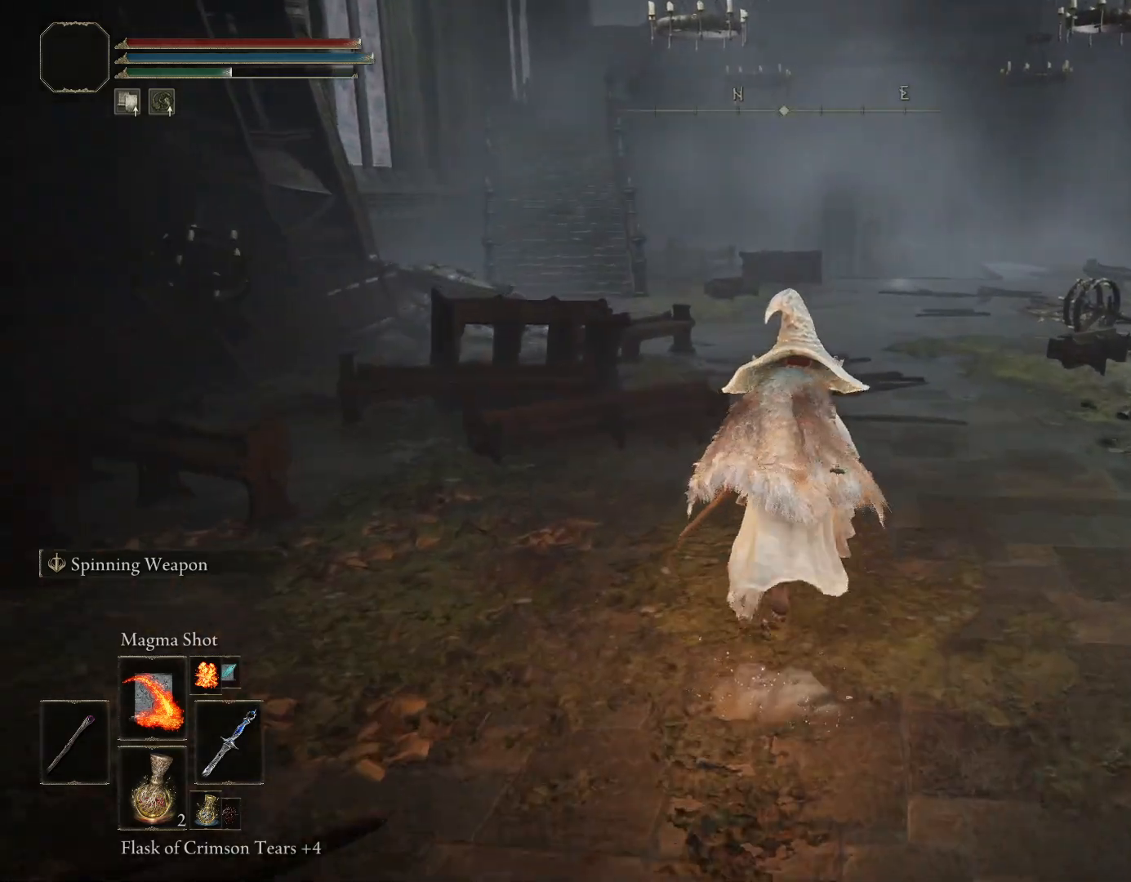
{"buttons": ["CIRCLE"], "left_stick": "up", "right_stick": "center", "events": [[50, "right_stick", "down-right"], [500, "right_stick", "center"]]}
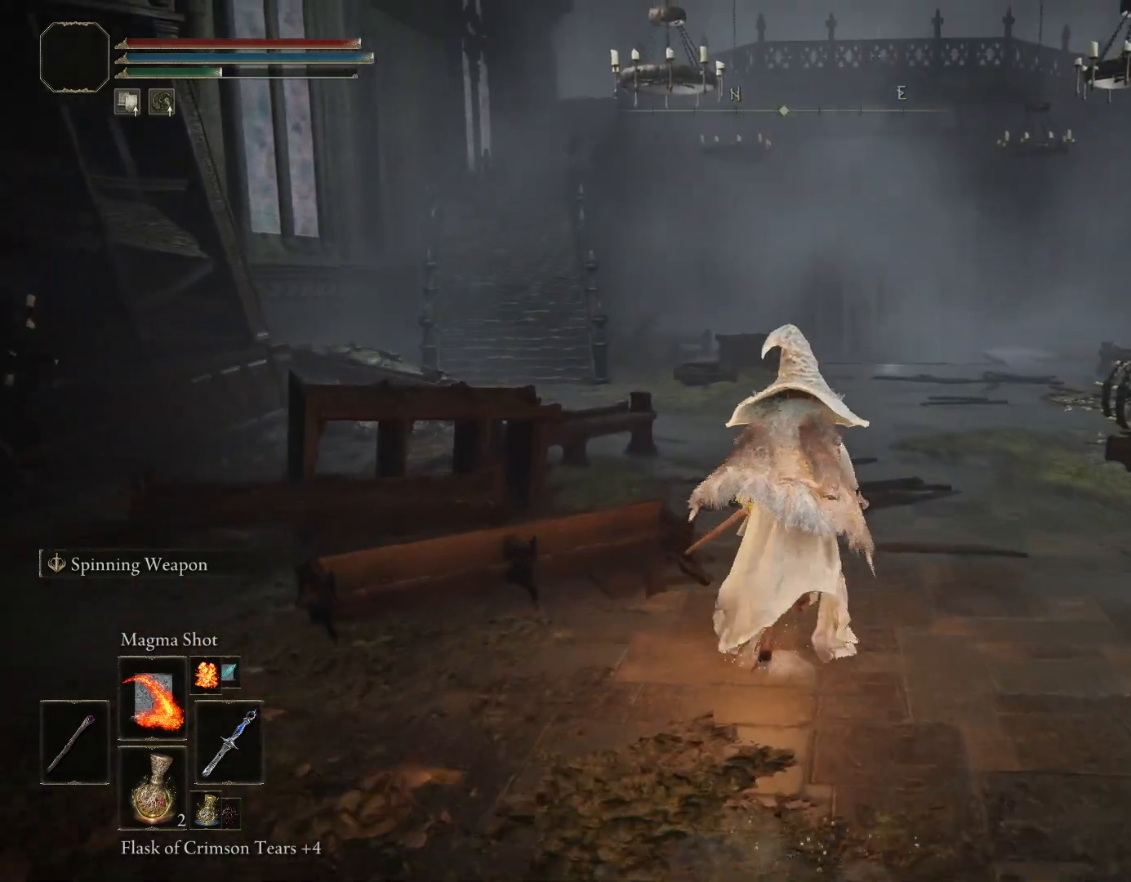
{"buttons": ["CIRCLE"], "left_stick": "up", "right_stick": "center", "events": []}
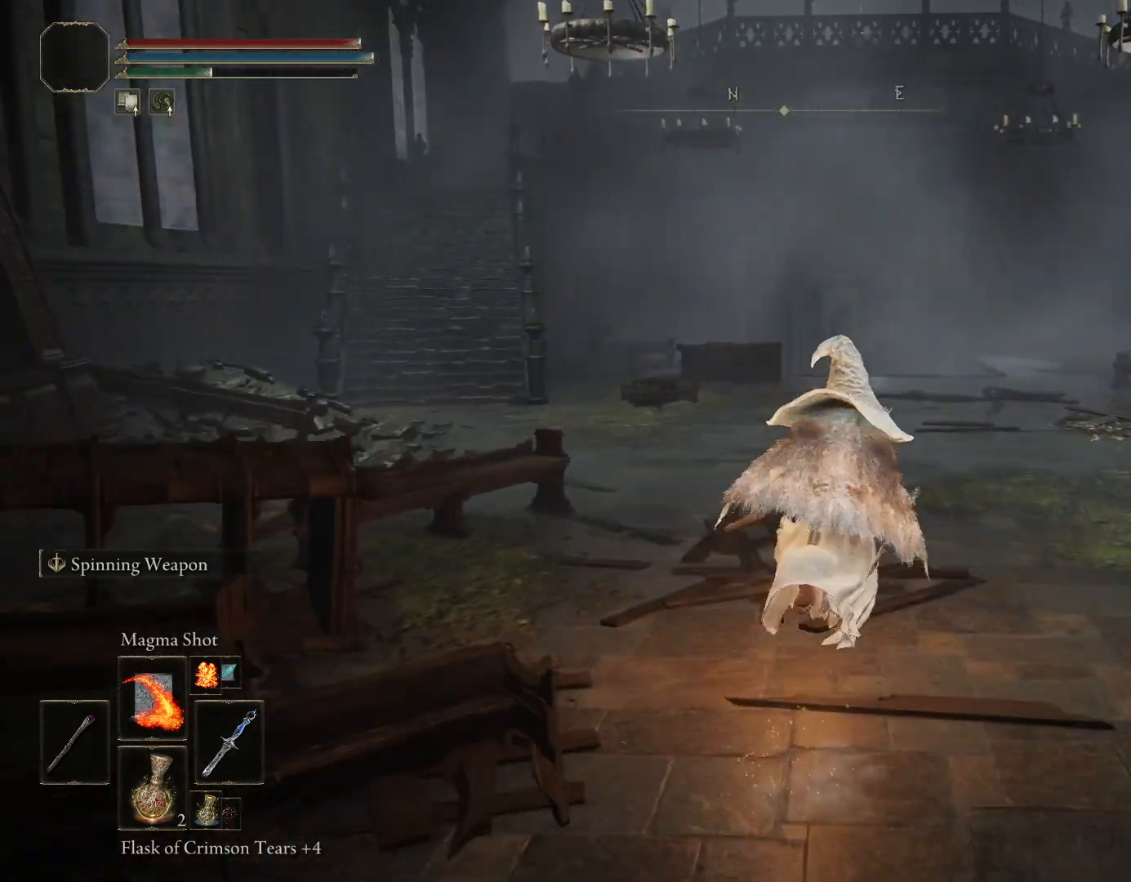
{"buttons": ["CIRCLE"], "left_stick": "up", "right_stick": "center", "events": [[100, "right_stick", "right"], [283, "right_stick", "center"]]}
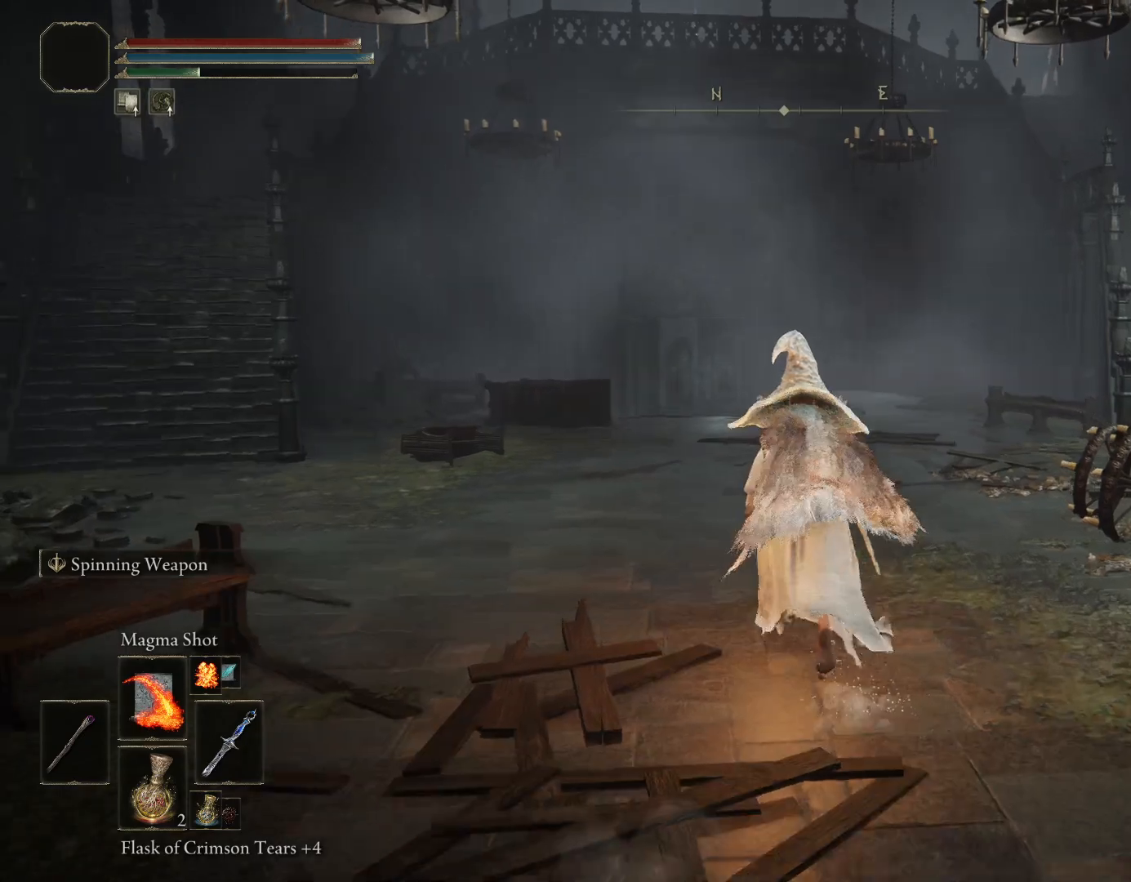
{"buttons": ["CIRCLE"], "left_stick": "up", "right_stick": "down", "events": [[33, "right_stick", "down"], [350, "right_stick", "center"], [467, "right_stick", "down"]]}
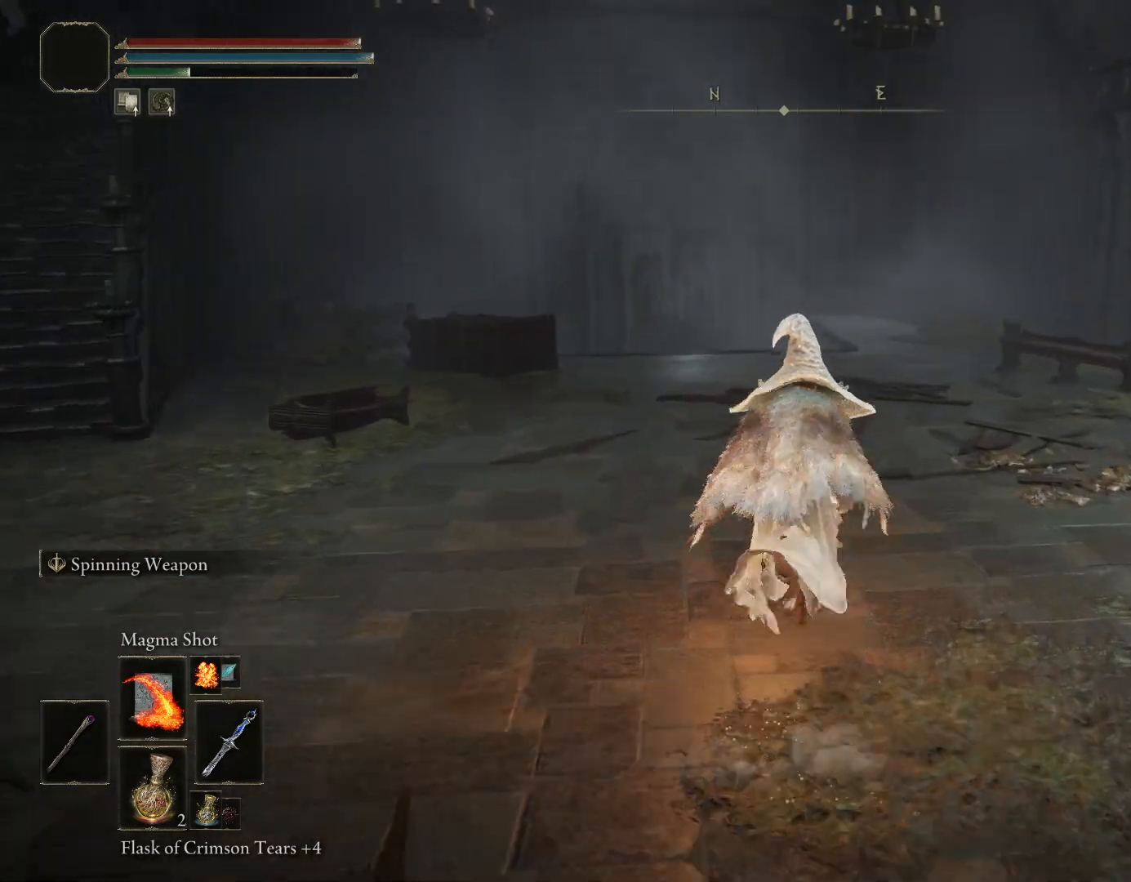
{"buttons": ["CIRCLE"], "left_stick": "up", "right_stick": "down", "events": []}
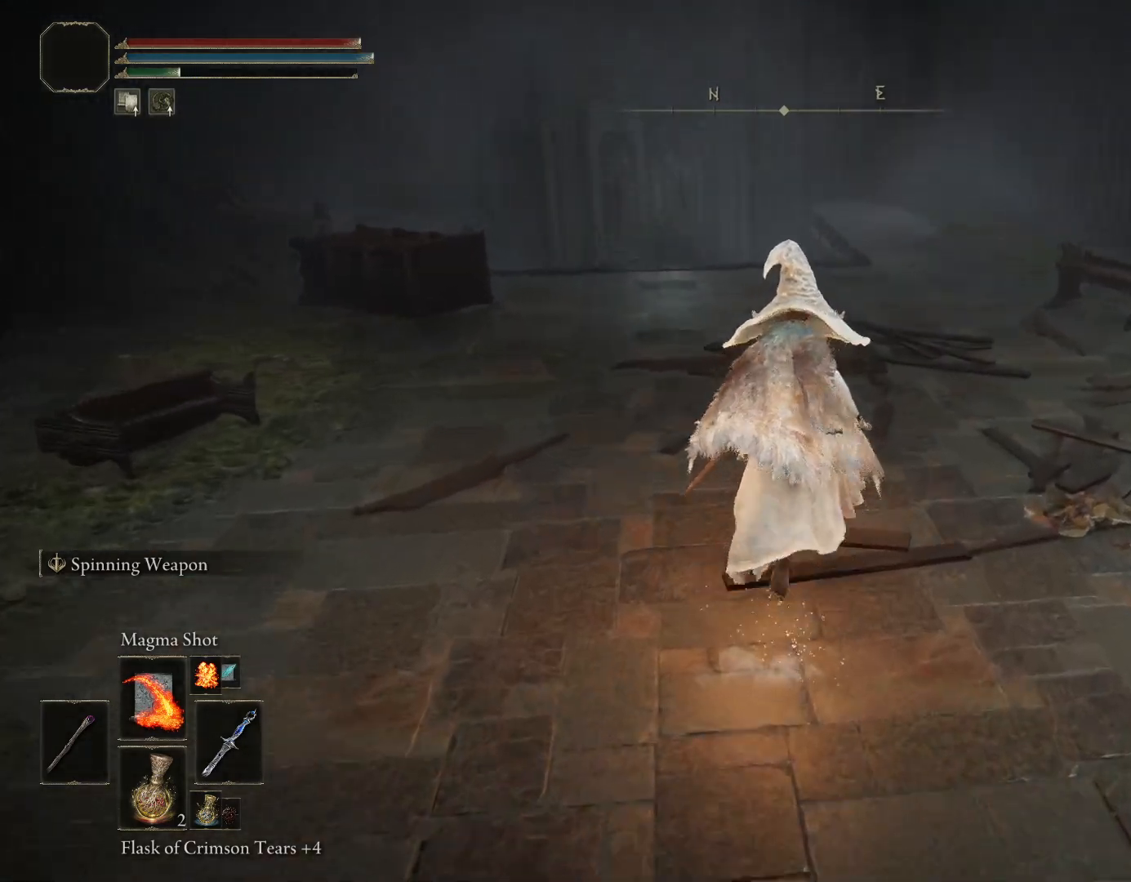
{"buttons": ["CIRCLE"], "left_stick": "up", "right_stick": "down", "events": []}
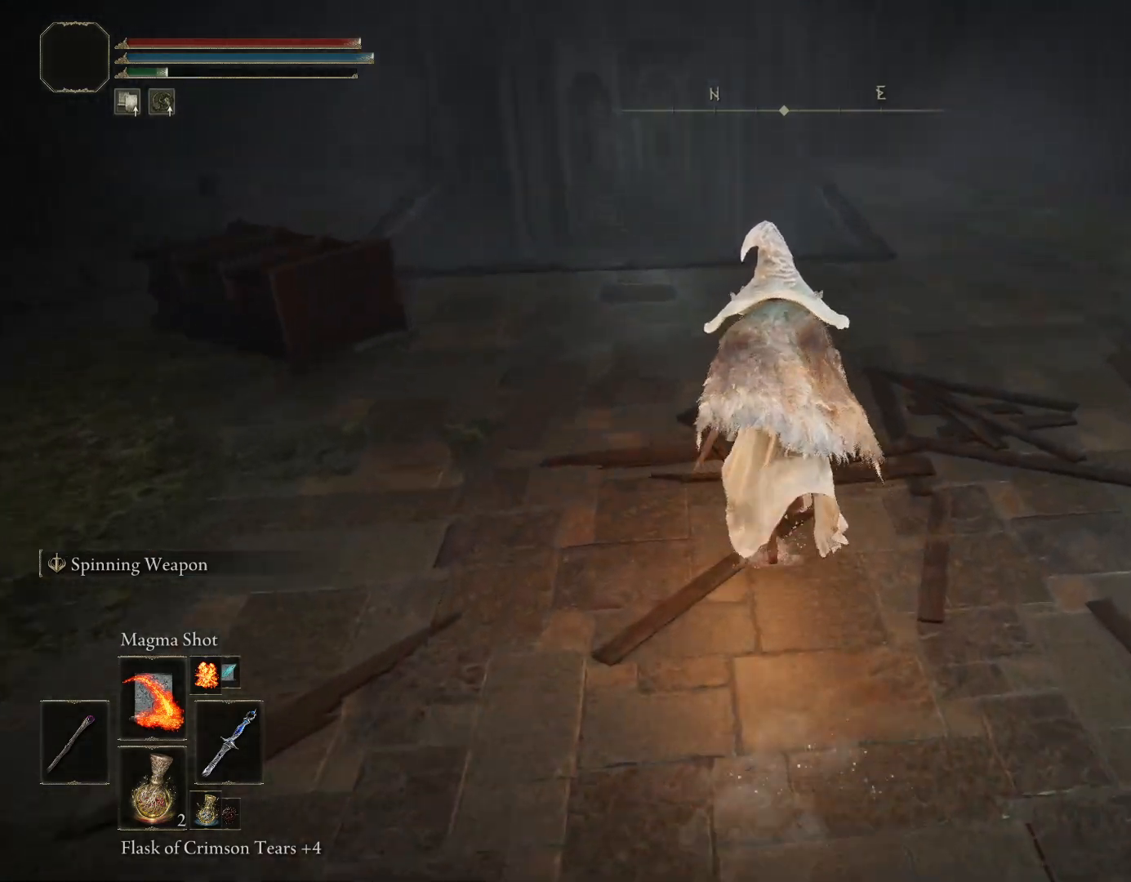
{"buttons": ["CIRCLE"], "left_stick": "up", "right_stick": "down", "events": []}
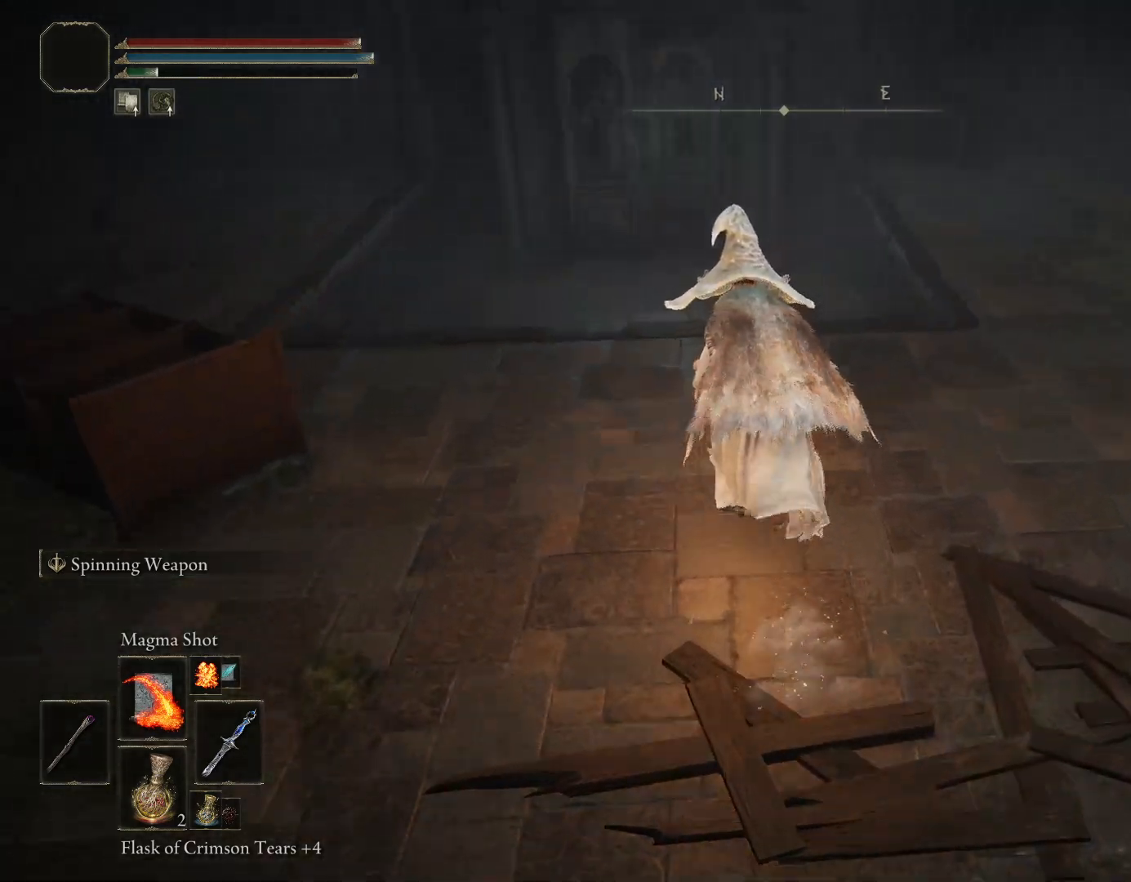
{"buttons": ["CIRCLE"], "left_stick": "up", "right_stick": "center", "events": [[183, "right_stick", "center"]]}
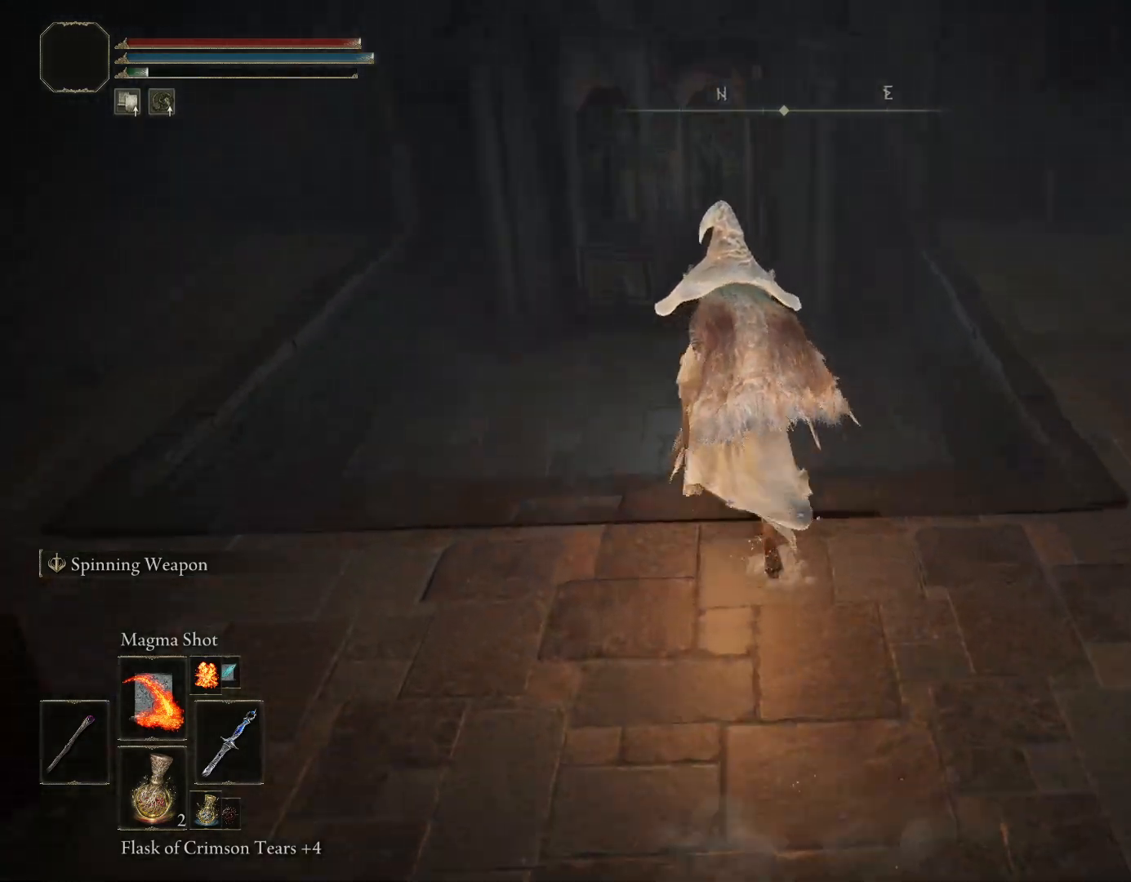
{"buttons": ["CIRCLE"], "left_stick": "up", "right_stick": "center", "events": []}
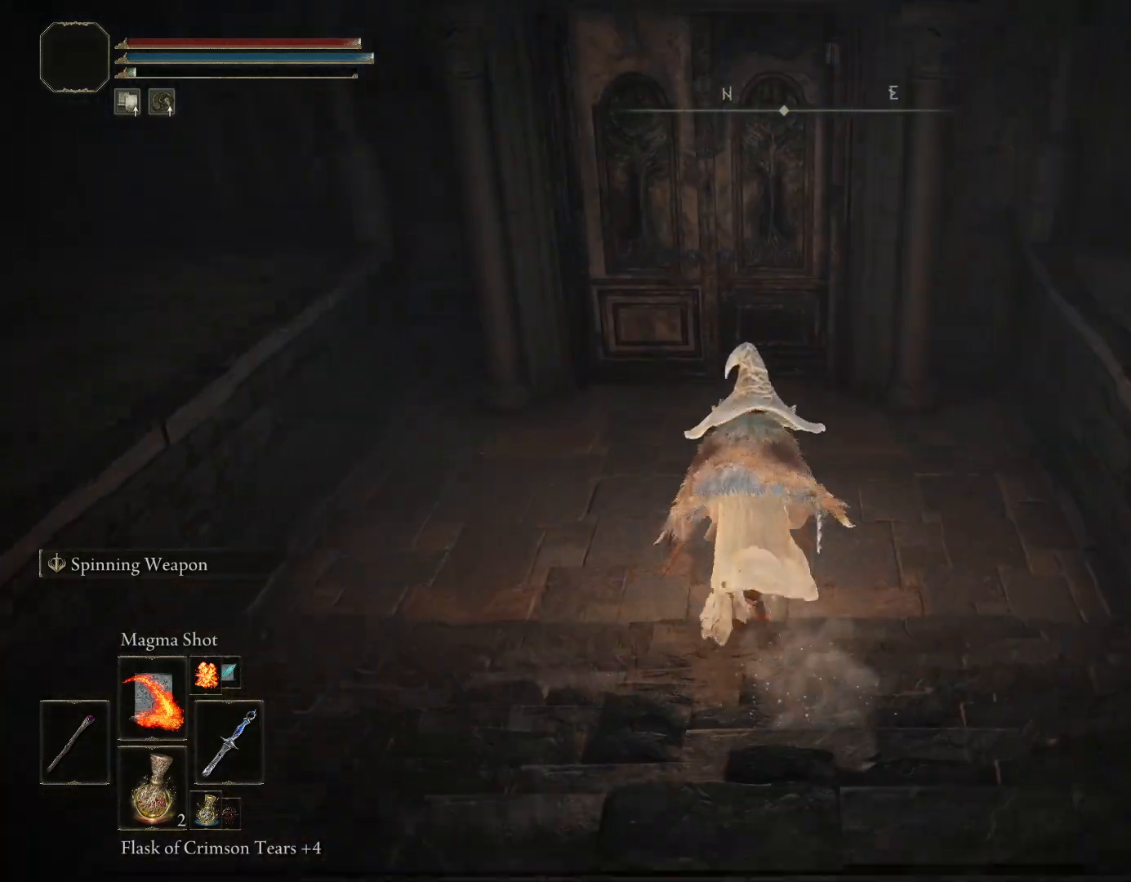
{"buttons": [], "left_stick": "up", "right_stick": "center", "events": [[267, "CIRCLE", "up"]]}
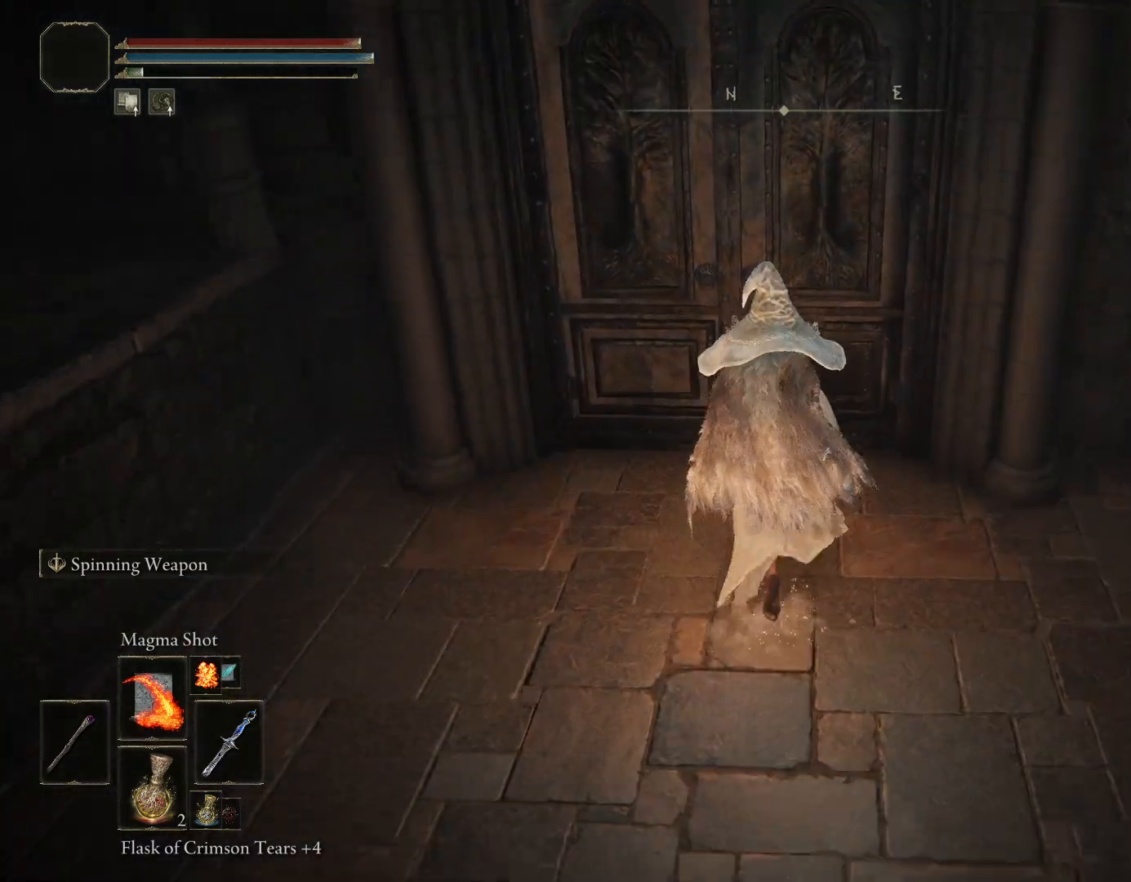
{"buttons": [], "left_stick": "up", "right_stick": "center", "events": [[83, "CROSS", "down"], [167, "CROSS", "up"], [267, "CROSS", "down"], [333, "CROSS", "up"], [400, "CROSS", "down"], [483, "CROSS", "up"]]}
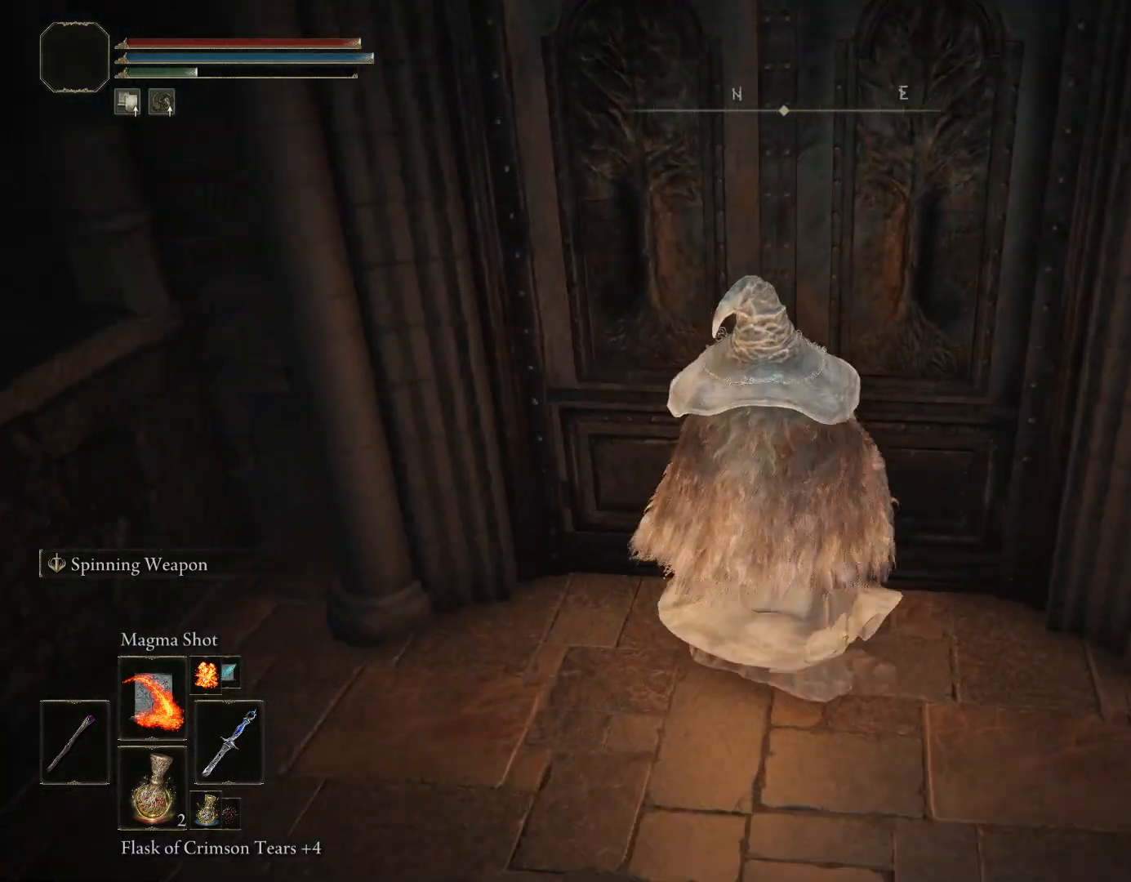
{"buttons": [], "left_stick": "center", "right_stick": "center", "events": [[50, "left_stick", "center"]]}
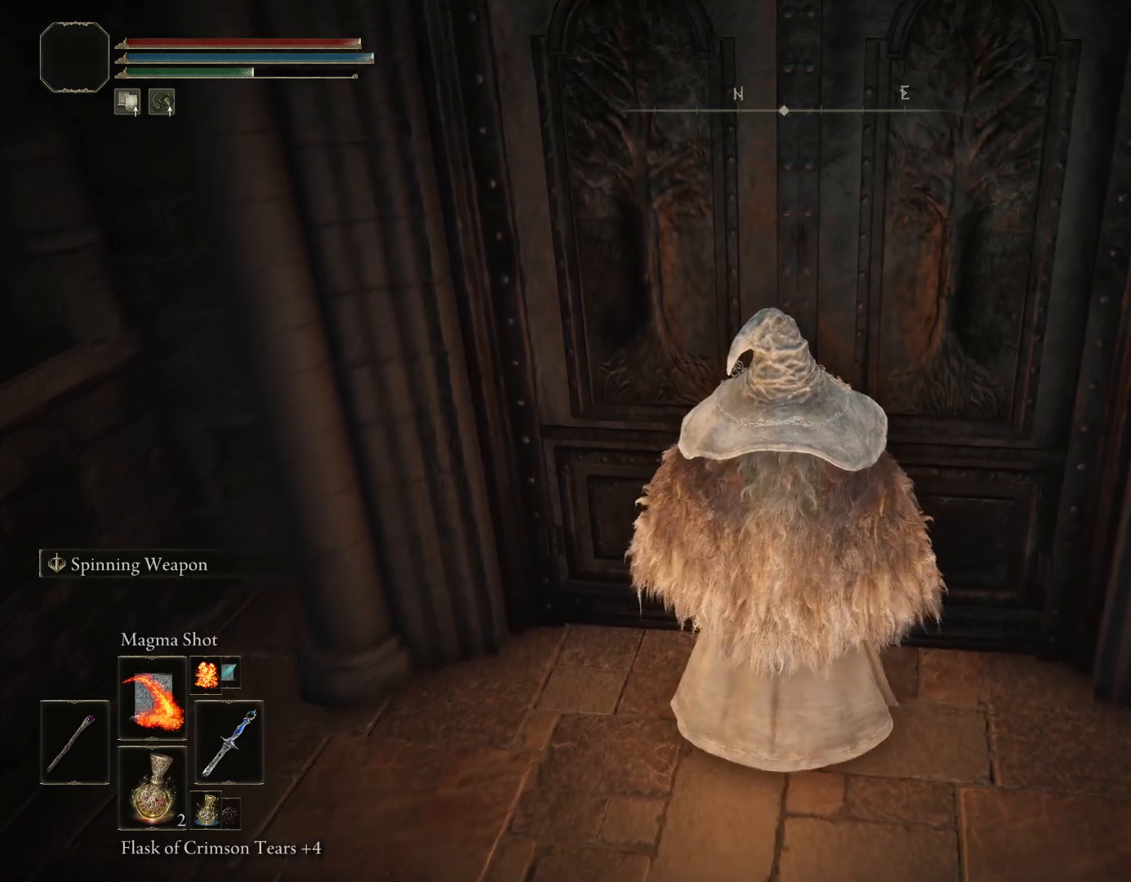
{"buttons": [], "left_stick": "center", "right_stick": "center", "events": [[83, "right_stick", "up-right"], [183, "right_stick", "center"]]}
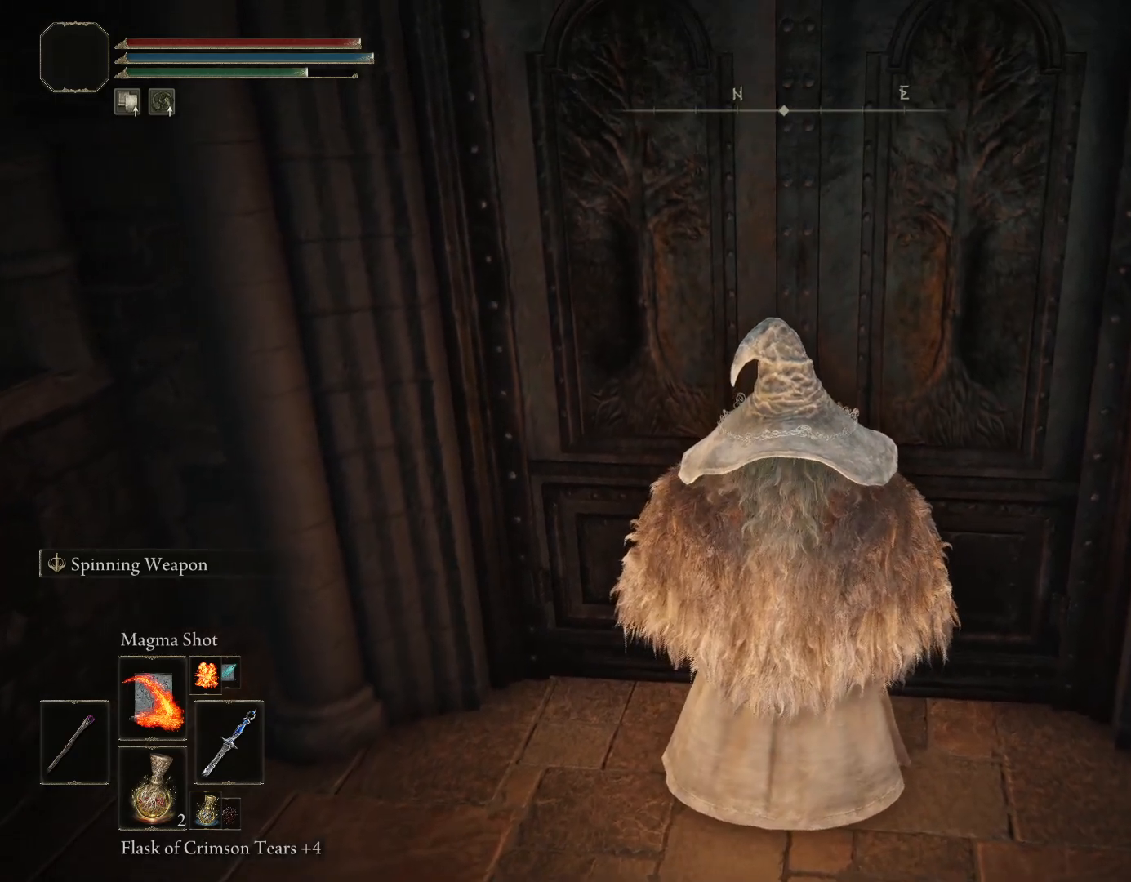
{"buttons": [], "left_stick": "center", "right_stick": "center", "events": []}
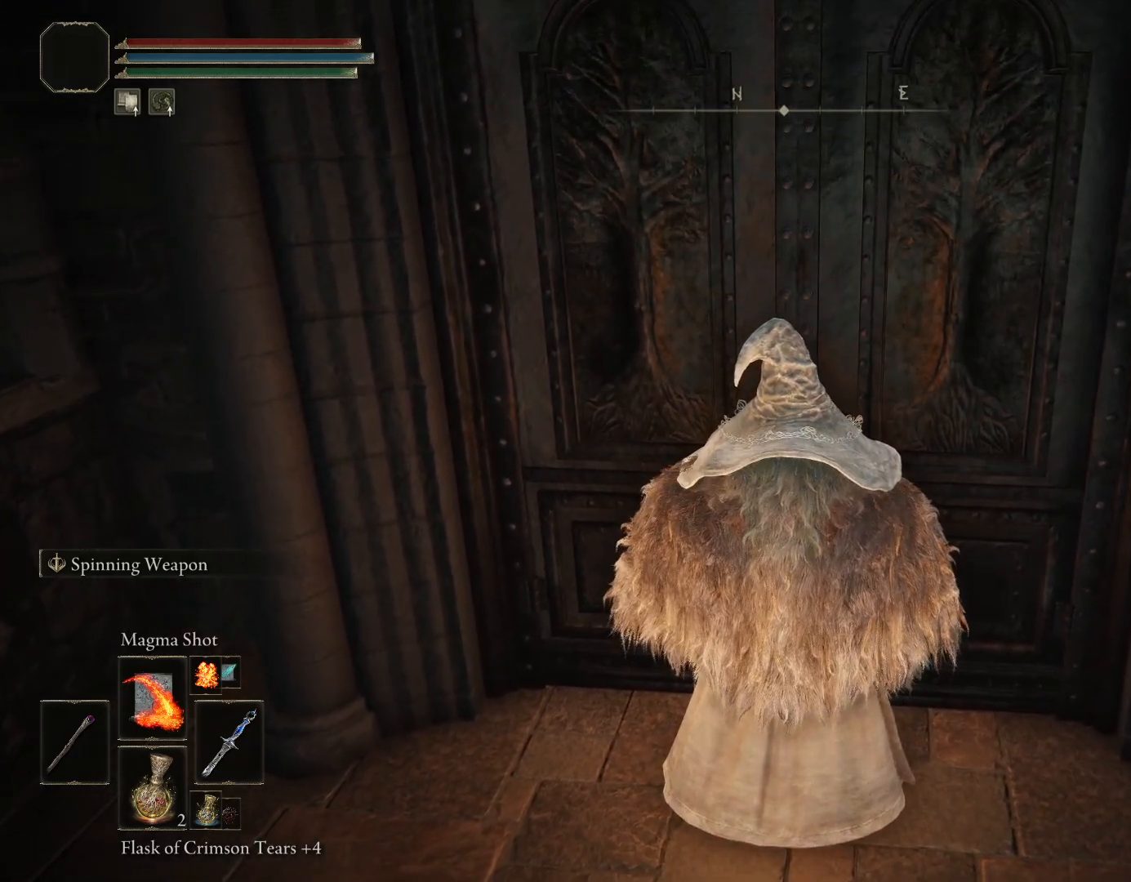
{"buttons": [], "left_stick": "center", "right_stick": "center", "events": []}
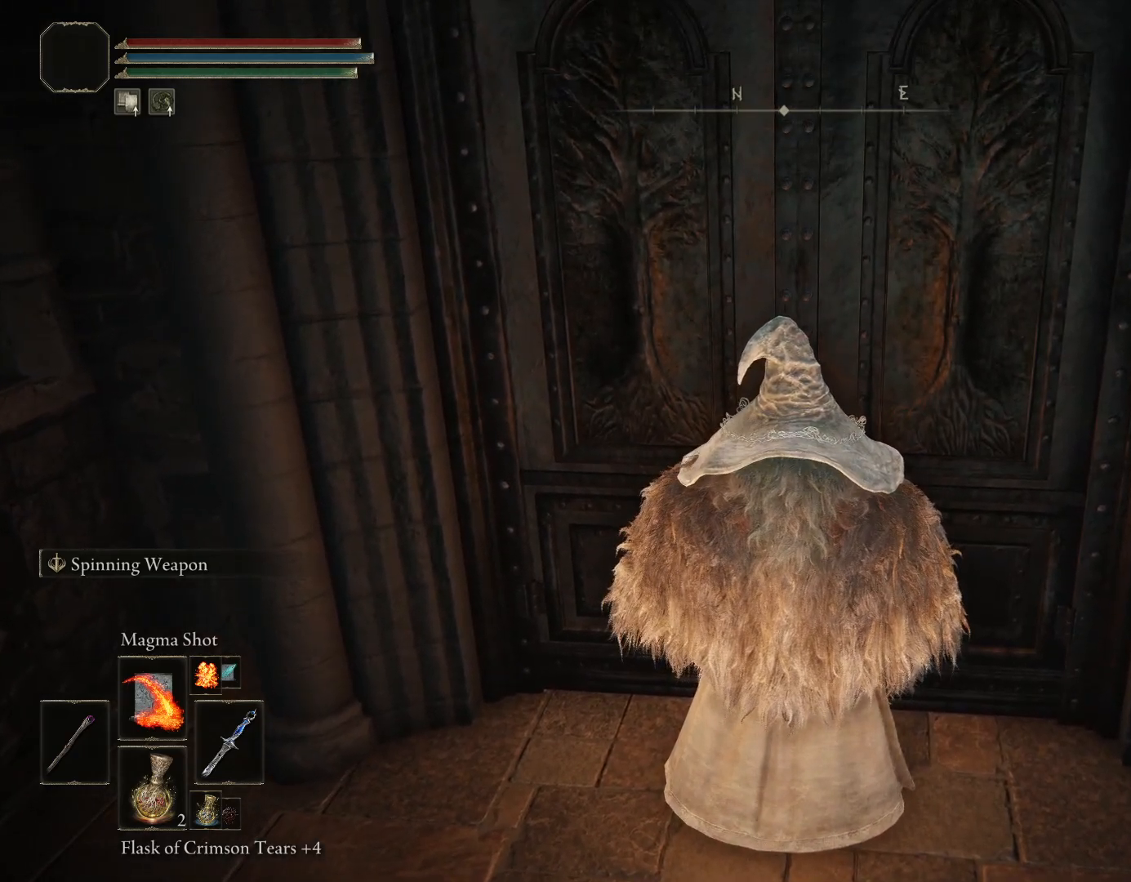
{"buttons": [], "left_stick": "center", "right_stick": "center", "events": []}
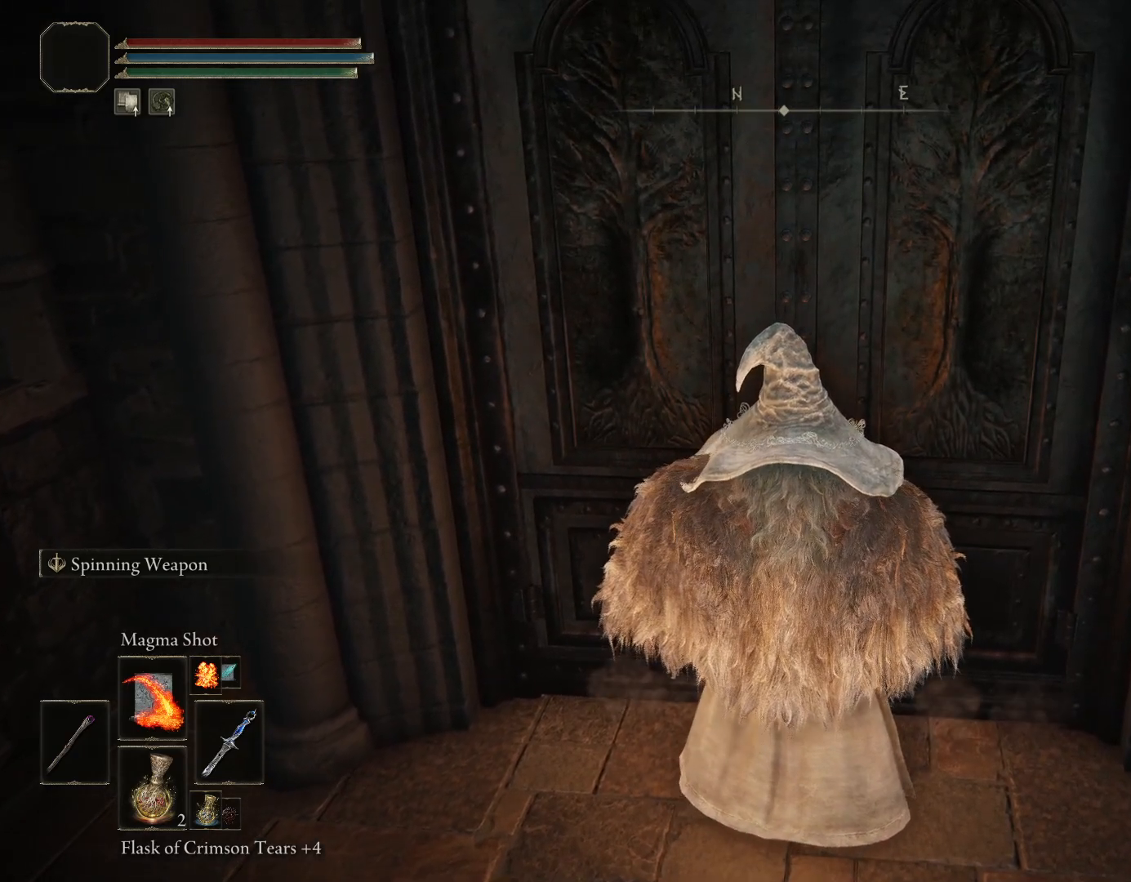
{"buttons": [], "left_stick": "center", "right_stick": "center", "events": []}
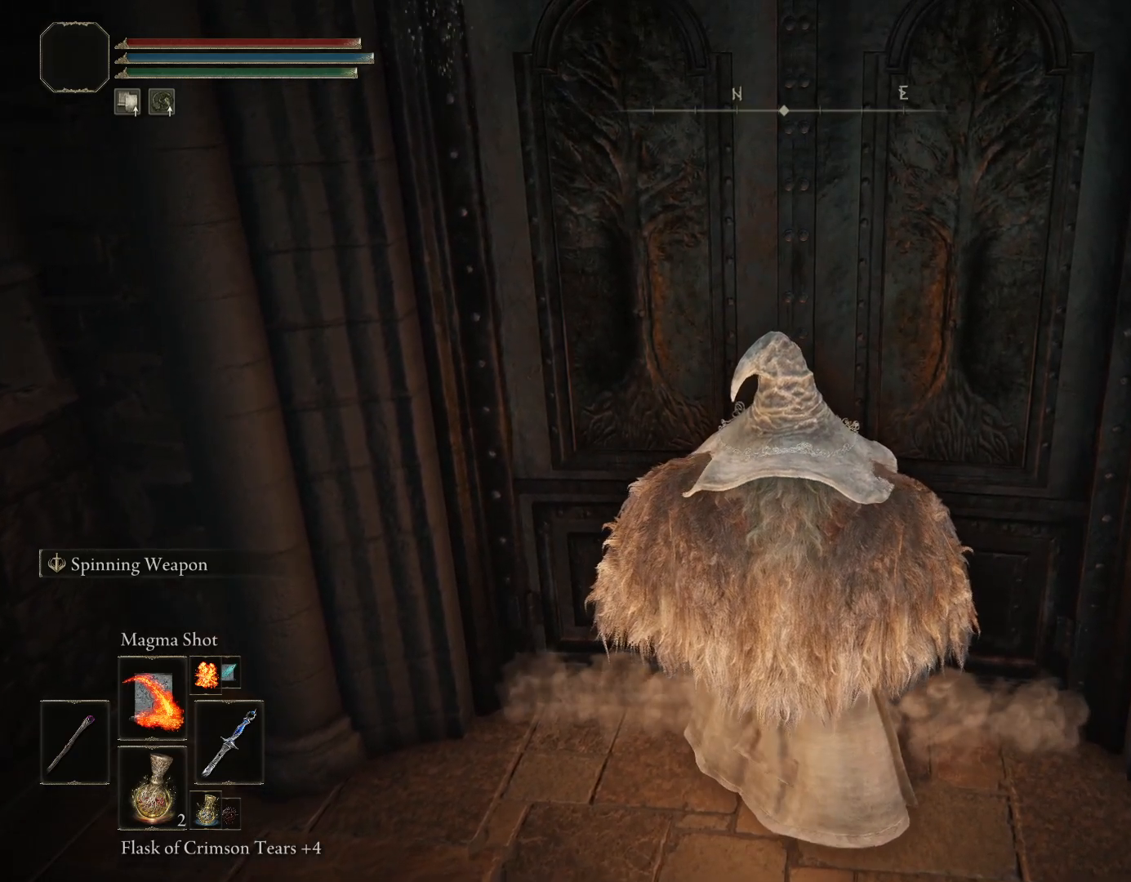
{"buttons": [], "left_stick": "center", "right_stick": "up-right", "events": [[100, "right_stick", "up-right"], [200, "right_stick", "center"], [467, "right_stick", "up-right"]]}
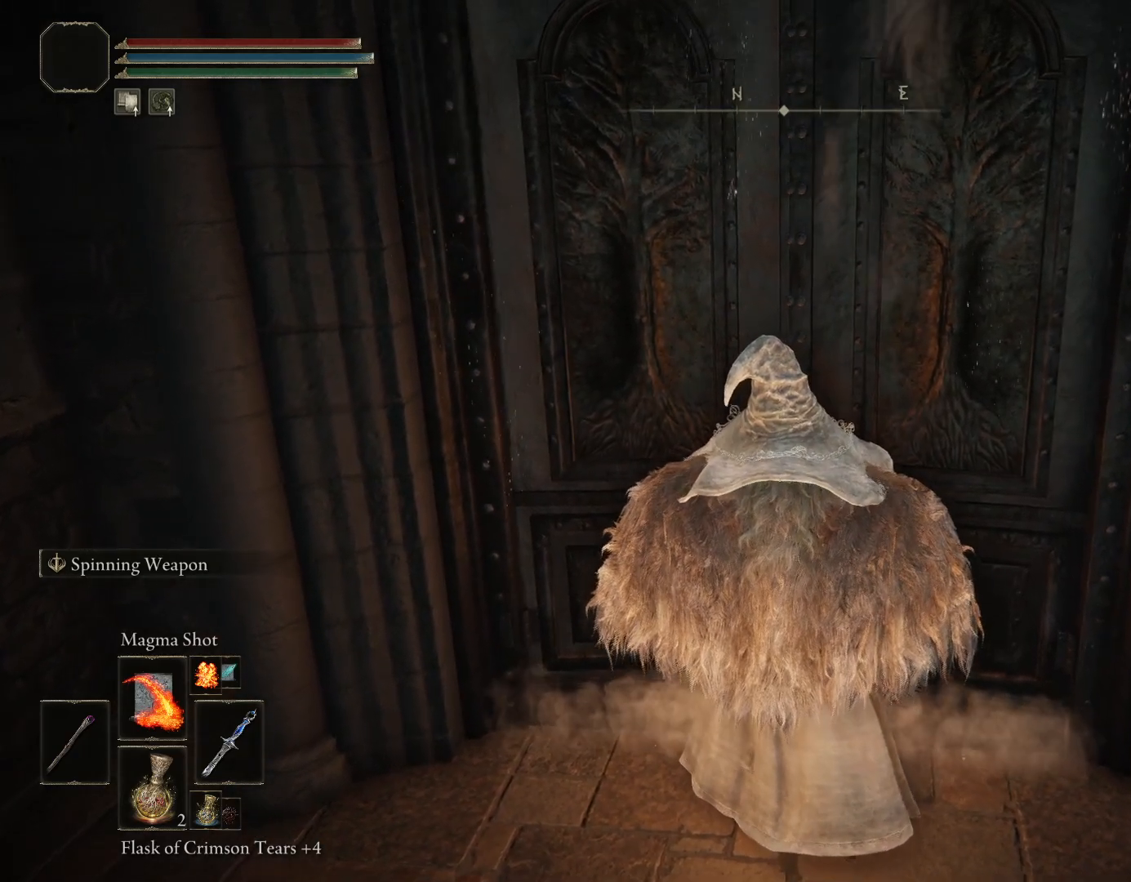
{"buttons": [], "left_stick": "center", "right_stick": "center", "events": [[67, "right_stick", "center"]]}
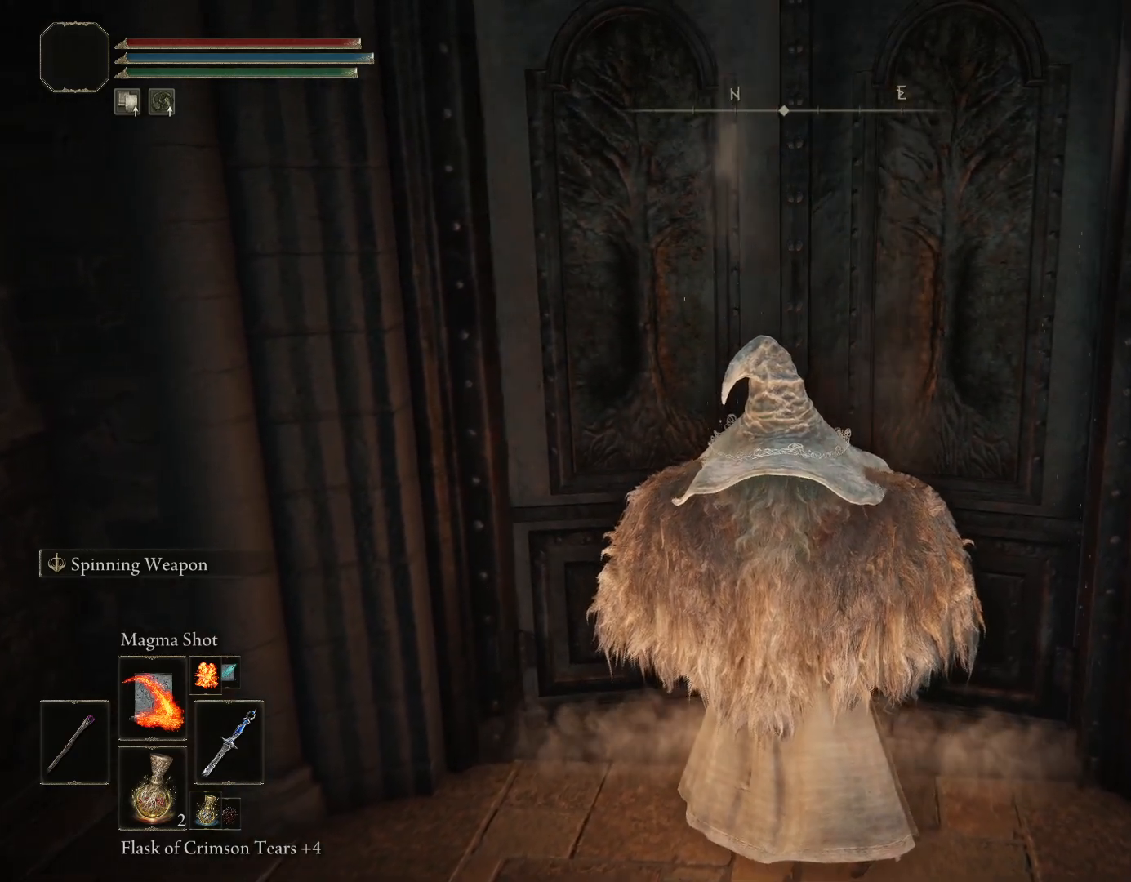
{"buttons": [], "left_stick": "center", "right_stick": "center", "events": []}
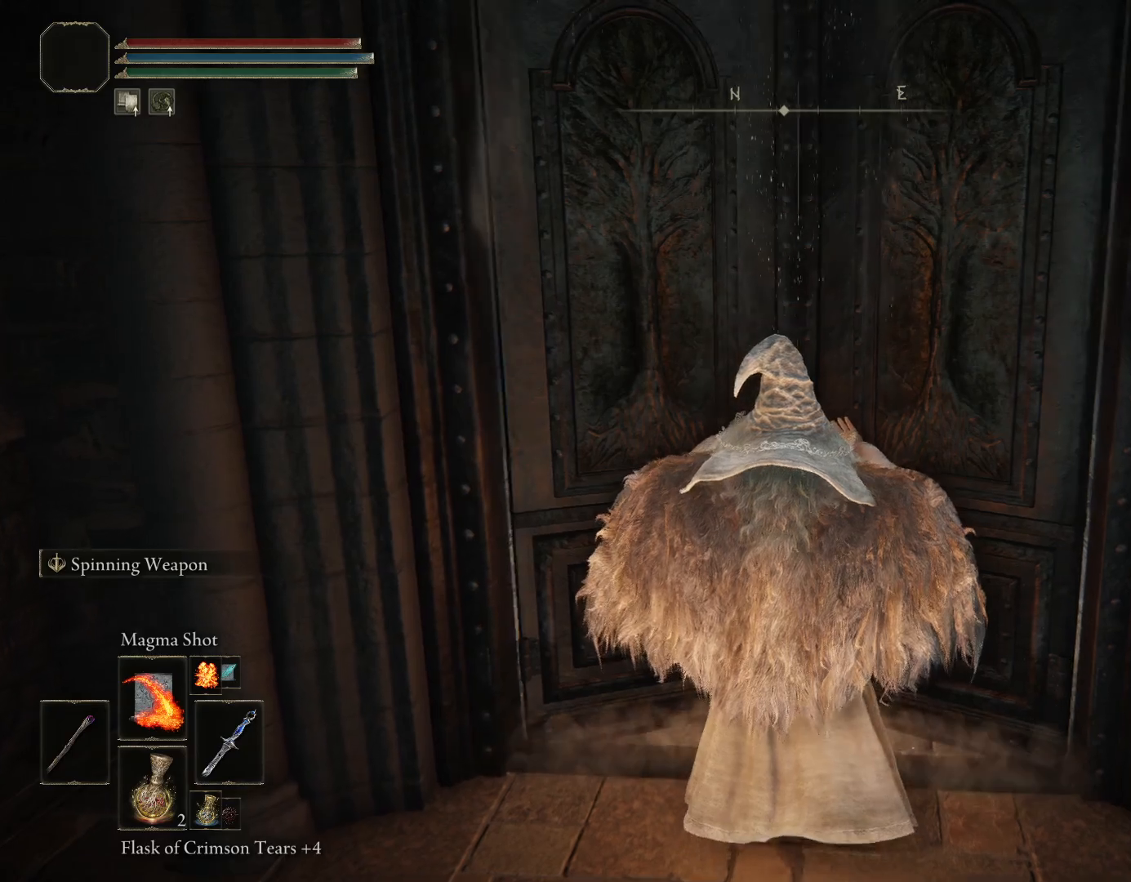
{"buttons": [], "left_stick": "up", "right_stick": "center", "events": [[17, "right_stick", "down-right"], [133, "left_stick", "up"], [167, "right_stick", "center"]]}
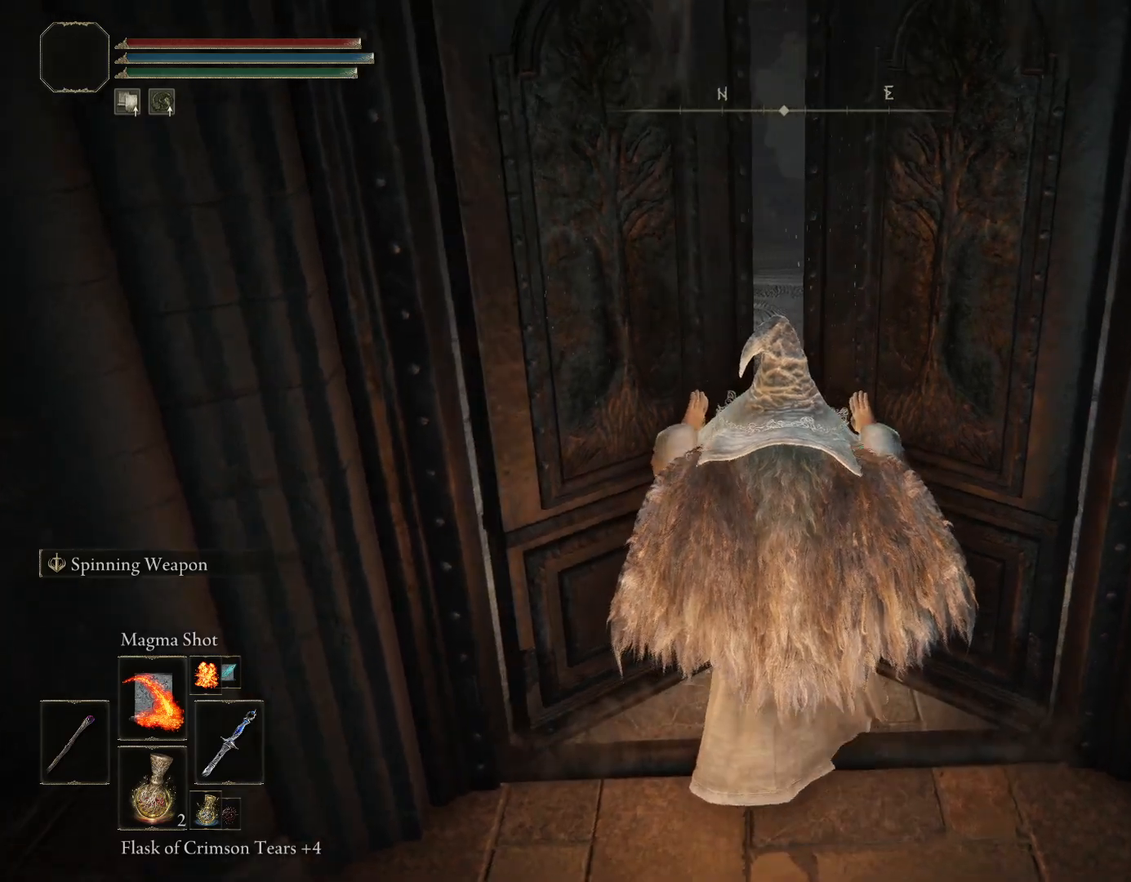
{"buttons": [], "left_stick": "up", "right_stick": "center", "events": [[183, "right_stick", "up-left"], [300, "right_stick", "center"]]}
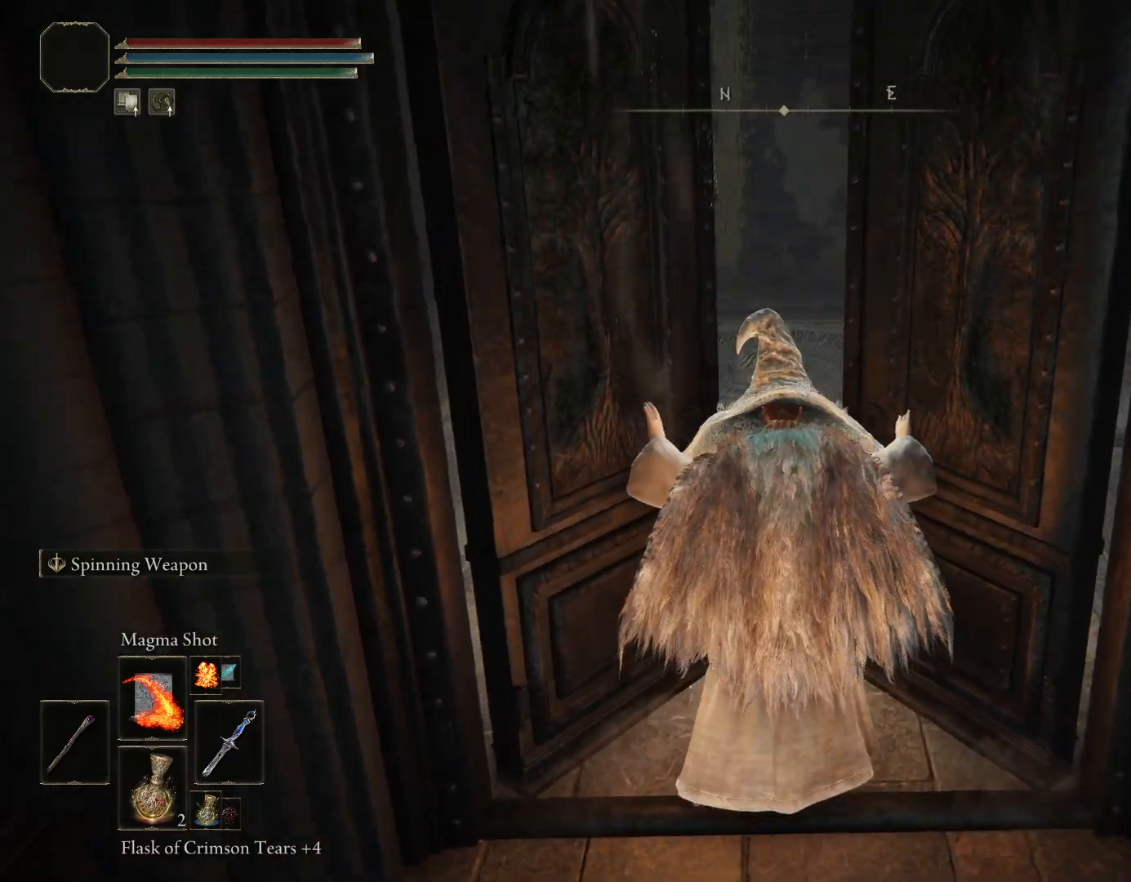
{"buttons": ["CIRCLE"], "left_stick": "up", "right_stick": "center", "events": [[133, "right_stick", "down"], [233, "right_stick", "center"], [267, "CIRCLE", "down"], [317, "right_stick", "up-left"], [450, "right_stick", "center"]]}
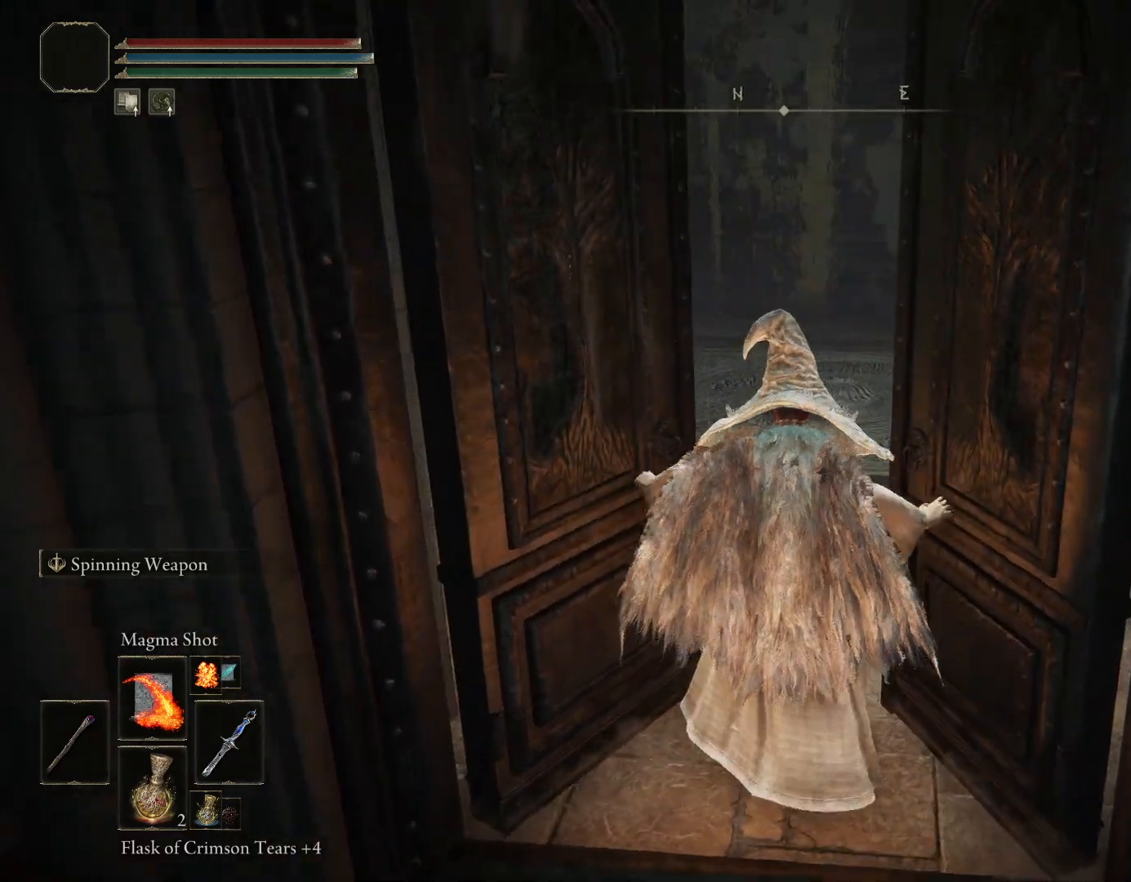
{"buttons": ["CIRCLE"], "left_stick": "up", "right_stick": "center", "events": [[183, "right_stick", "down-right"], [333, "right_stick", "center"]]}
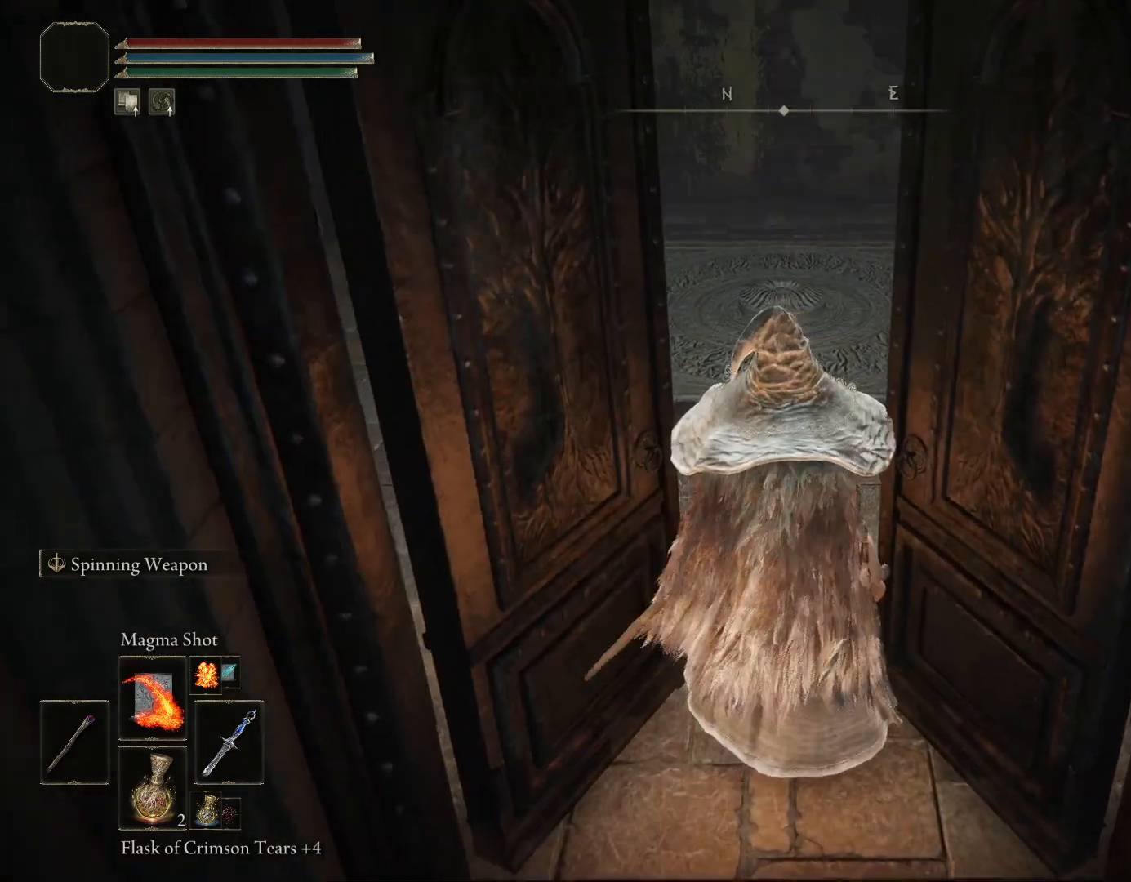
{"buttons": [], "left_stick": "center", "right_stick": "center", "events": [[33, "CIRCLE", "up"], [83, "CIRCLE", "down"], [183, "CIRCLE", "up"], [500, "left_stick", "center"]]}